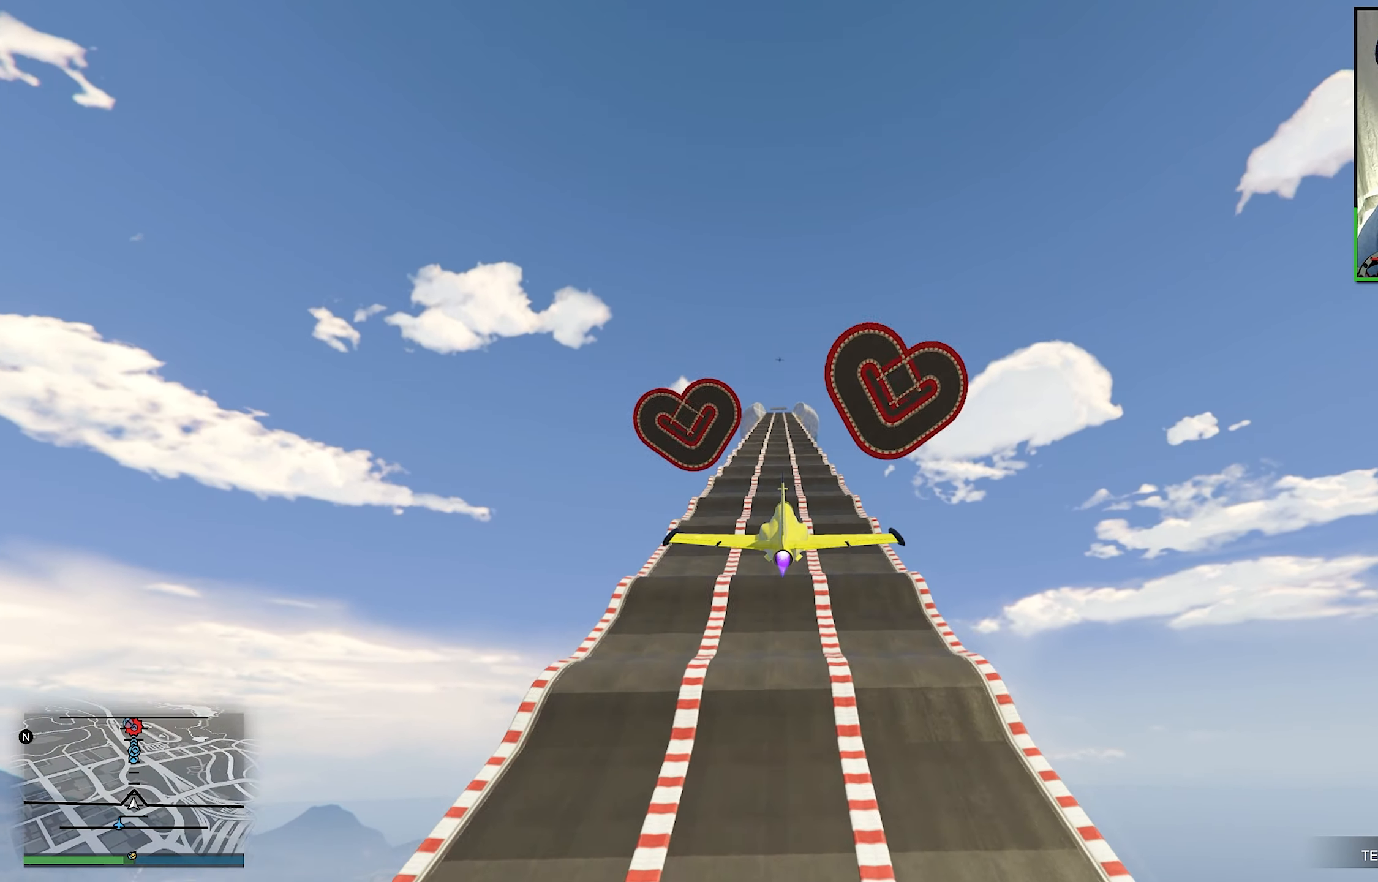
Gameplay with a controller (Xbox layout); each line is a JSON object with the inputs held at the frame after it. "events" lists button and stick changes between this image and that frame as [ms after this image, input, new state], when the widget could be followed in between. Not read: R3.
{"buttons": ["R2"], "left_stick": "center", "right_stick": "center", "events": [[366, "left_stick", "down"], [466, "left_stick", "center"]]}
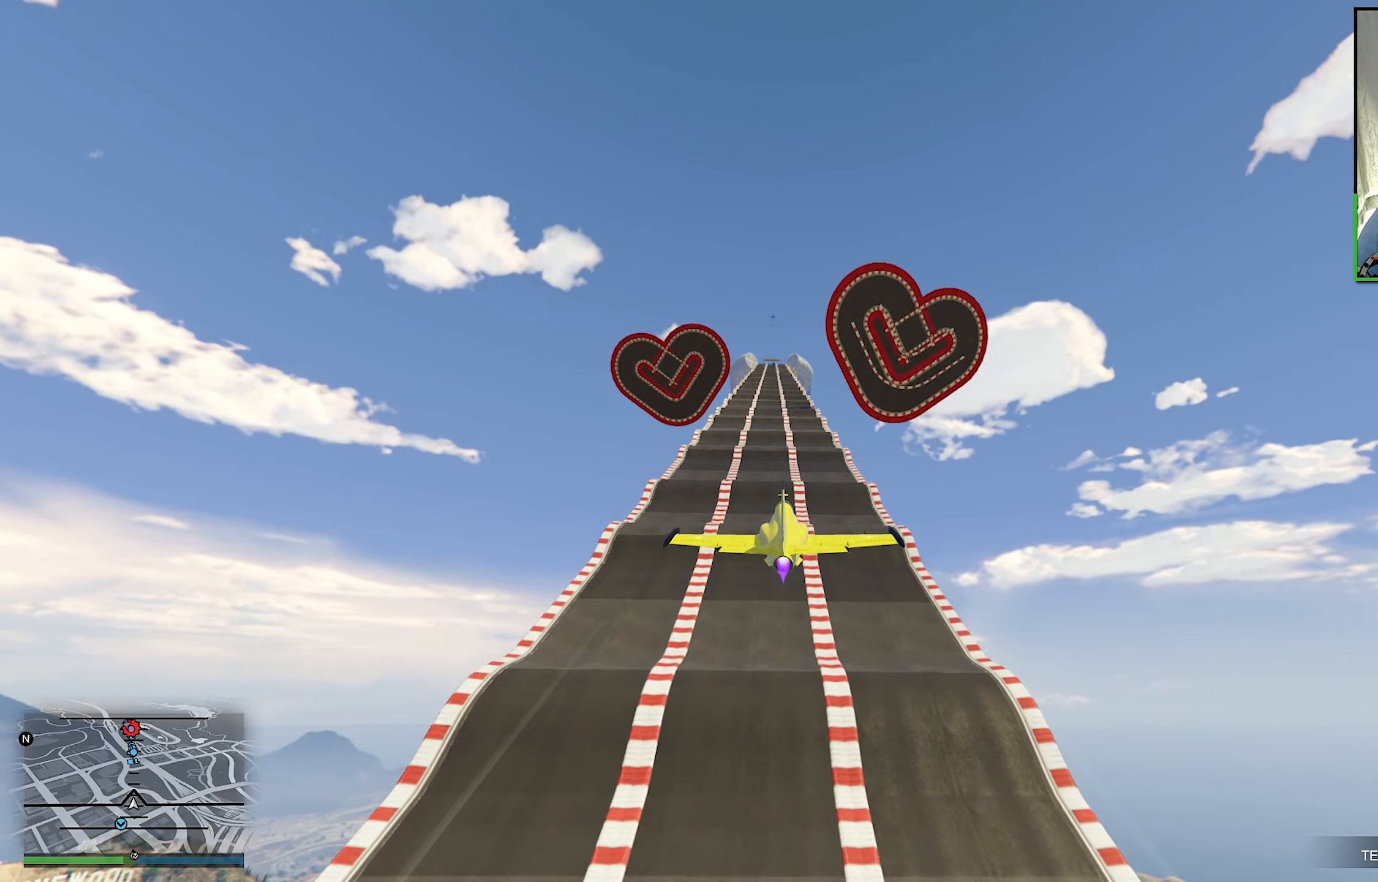
{"buttons": ["R2"], "left_stick": "center", "right_stick": "center", "events": [[100, "left_stick", "down"], [150, "left_stick", "center"], [433, "L1", "down"], [450, "L1", "up"]]}
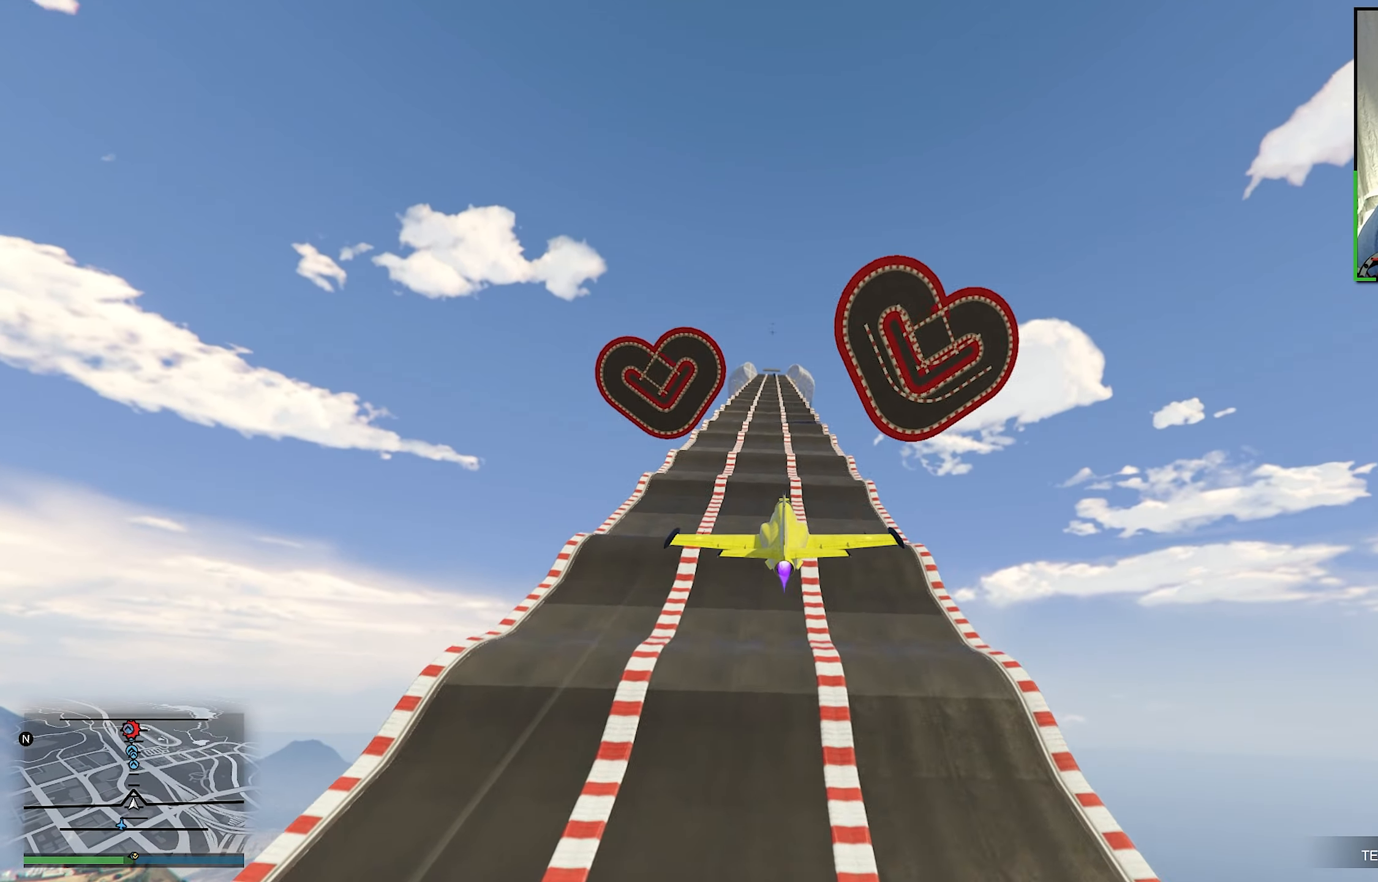
{"buttons": ["L1", "R2"], "left_stick": "center", "right_stick": "center", "events": [[166, "left_stick", "down"], [250, "left_stick", "center"], [433, "L1", "down"]]}
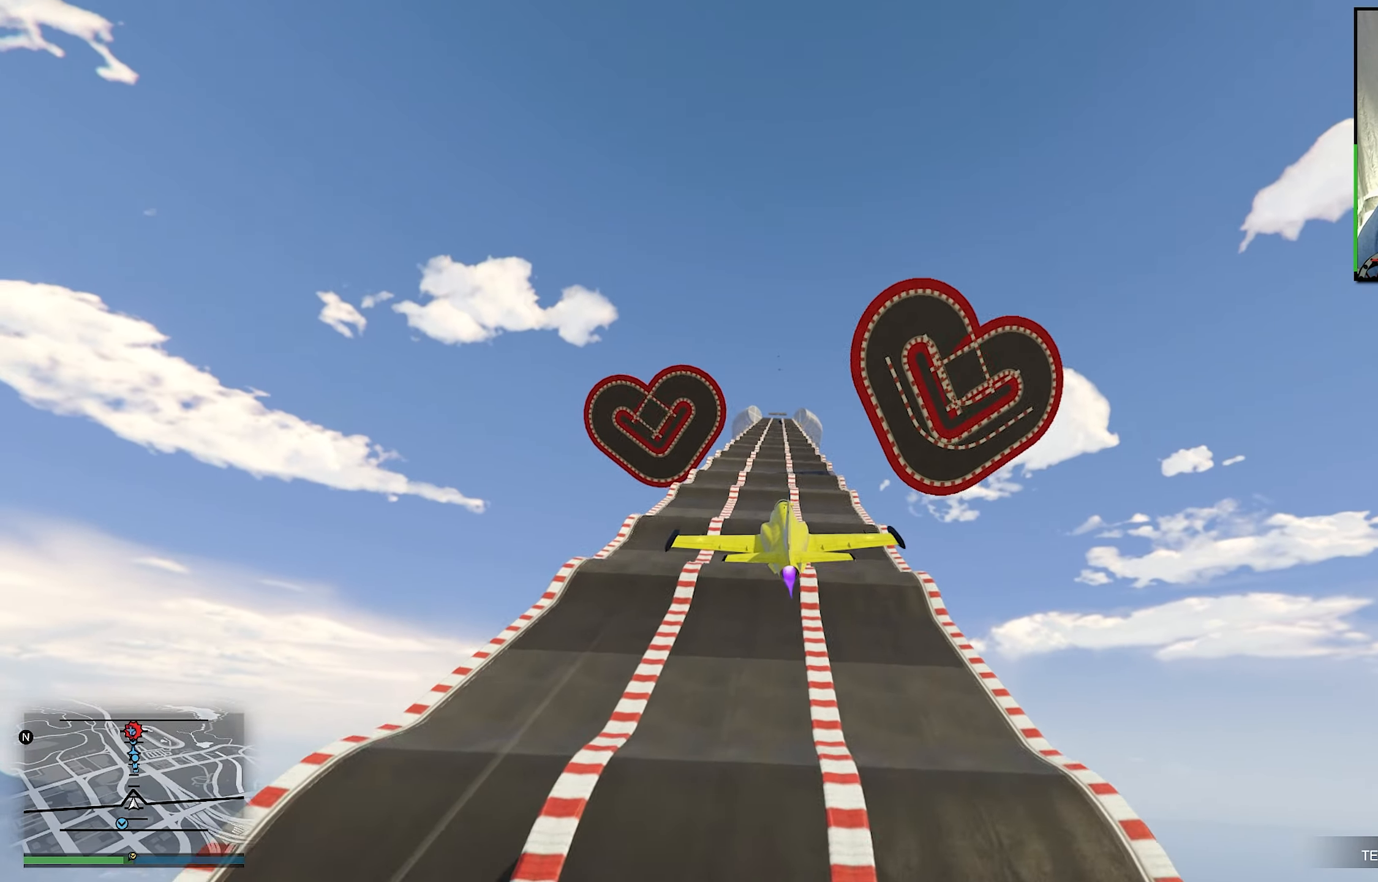
{"buttons": ["R2"], "left_stick": "center", "right_stick": "center", "events": [[117, "L1", "up"], [367, "left_stick", "up"], [467, "left_stick", "center"]]}
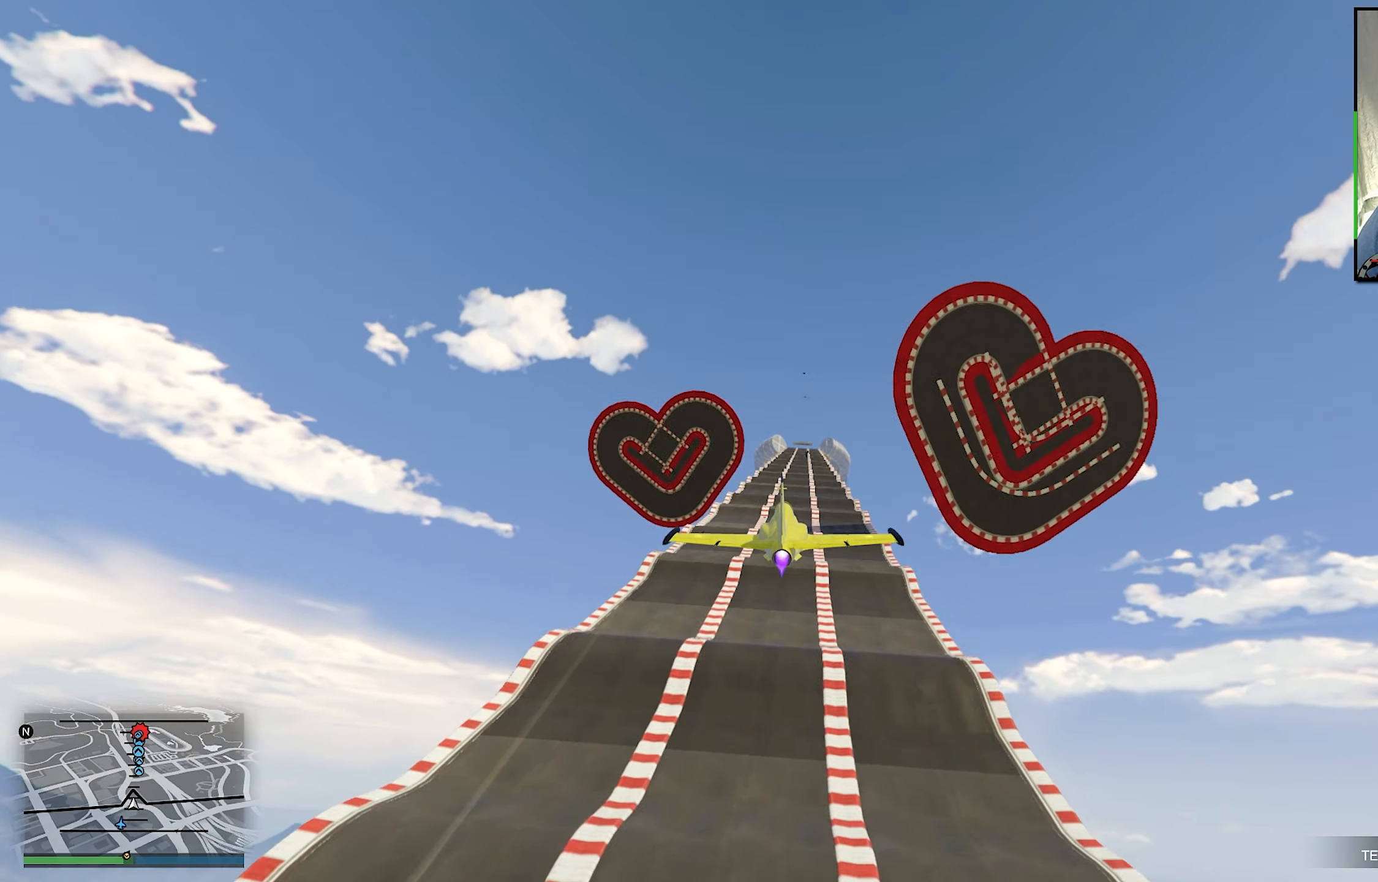
{"buttons": ["R2"], "left_stick": "center", "right_stick": "center", "events": [[417, "left_stick", "down"], [500, "left_stick", "center"]]}
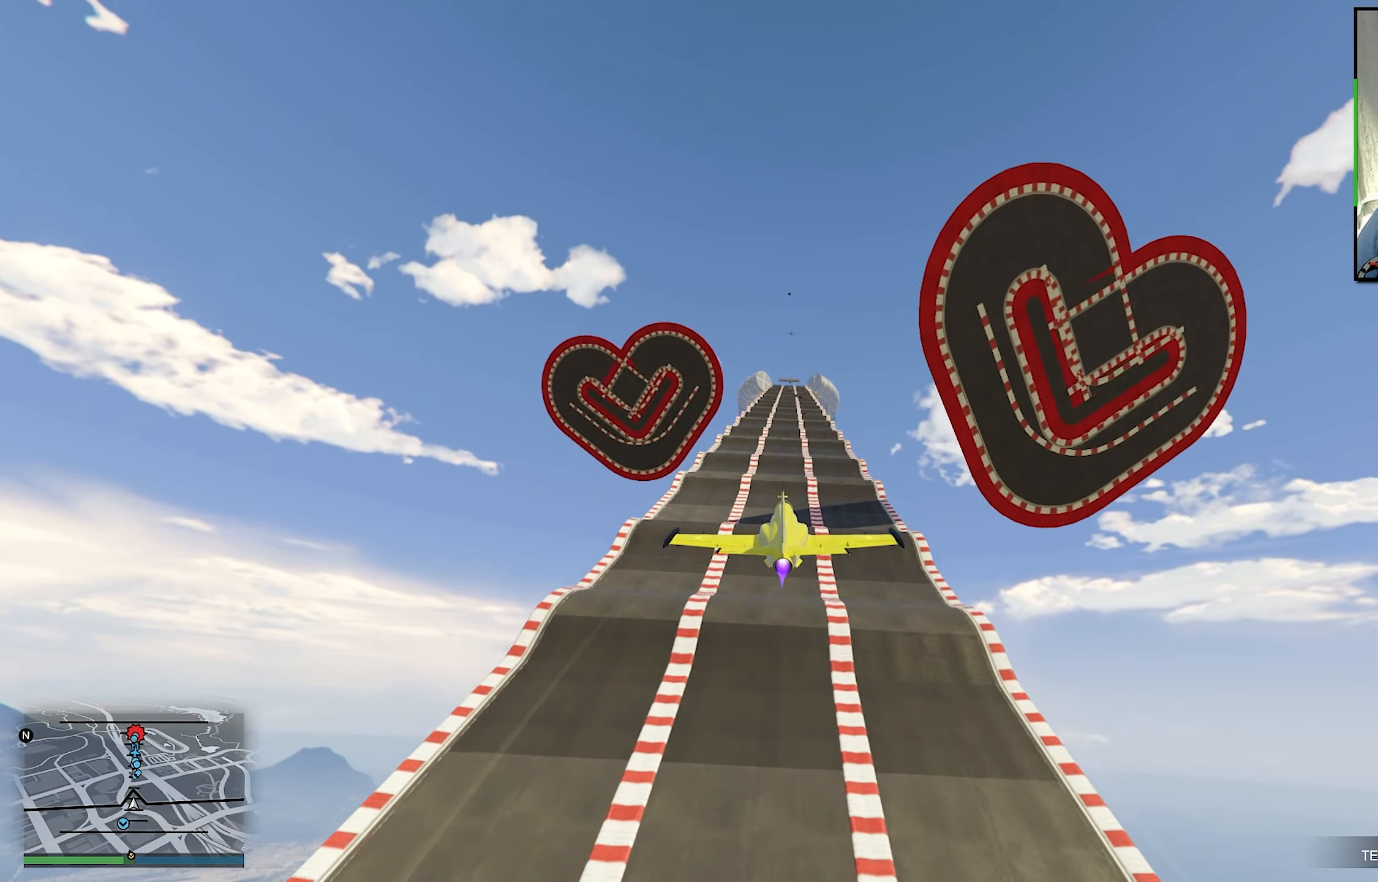
{"buttons": ["R2"], "left_stick": "center", "right_stick": "center", "events": [[333, "left_stick", "up"], [417, "left_stick", "center"]]}
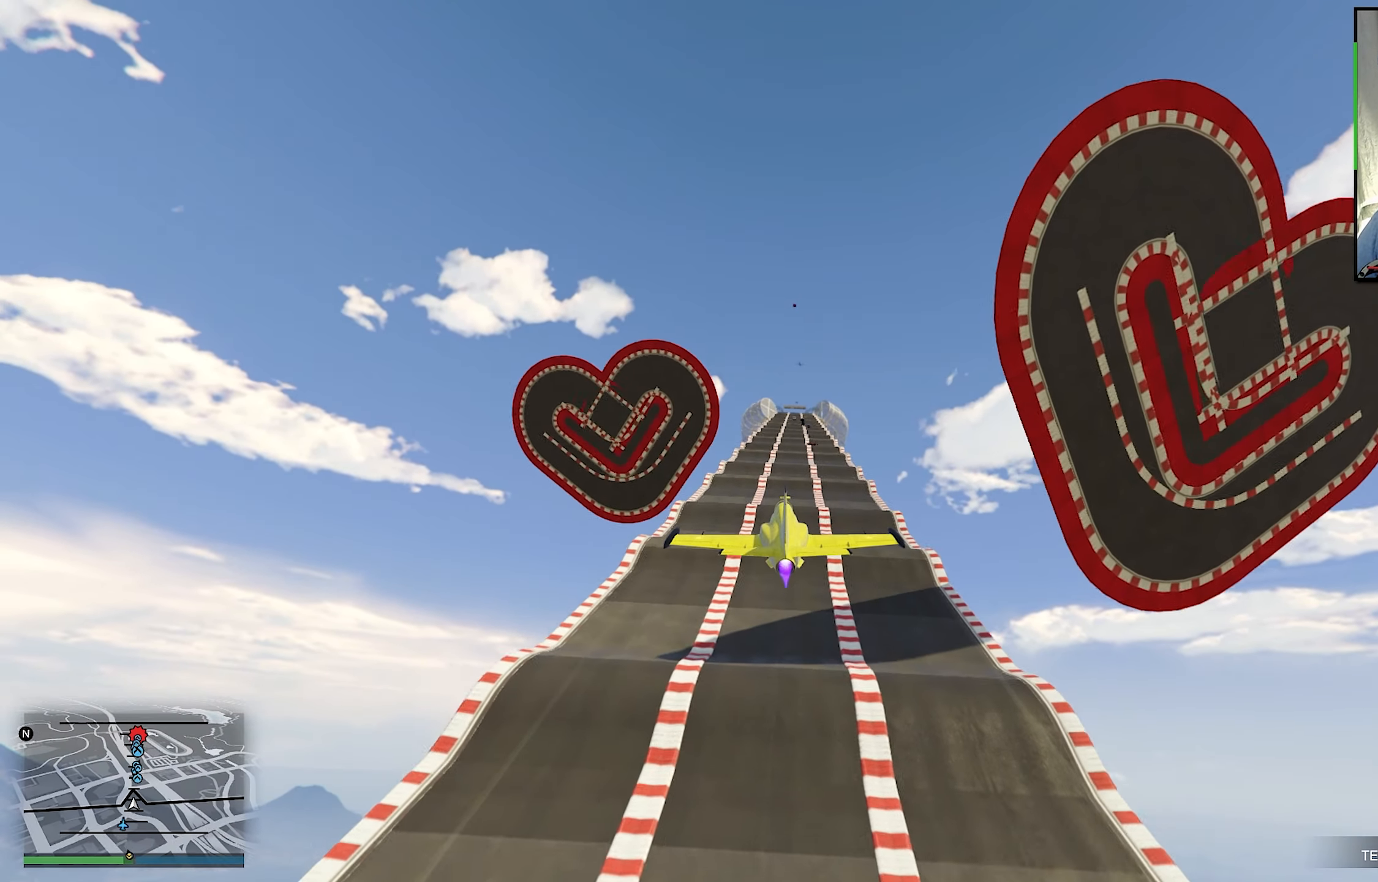
{"buttons": ["R1", "R2"], "left_stick": "center", "right_stick": "center", "events": [[383, "R1", "down"]]}
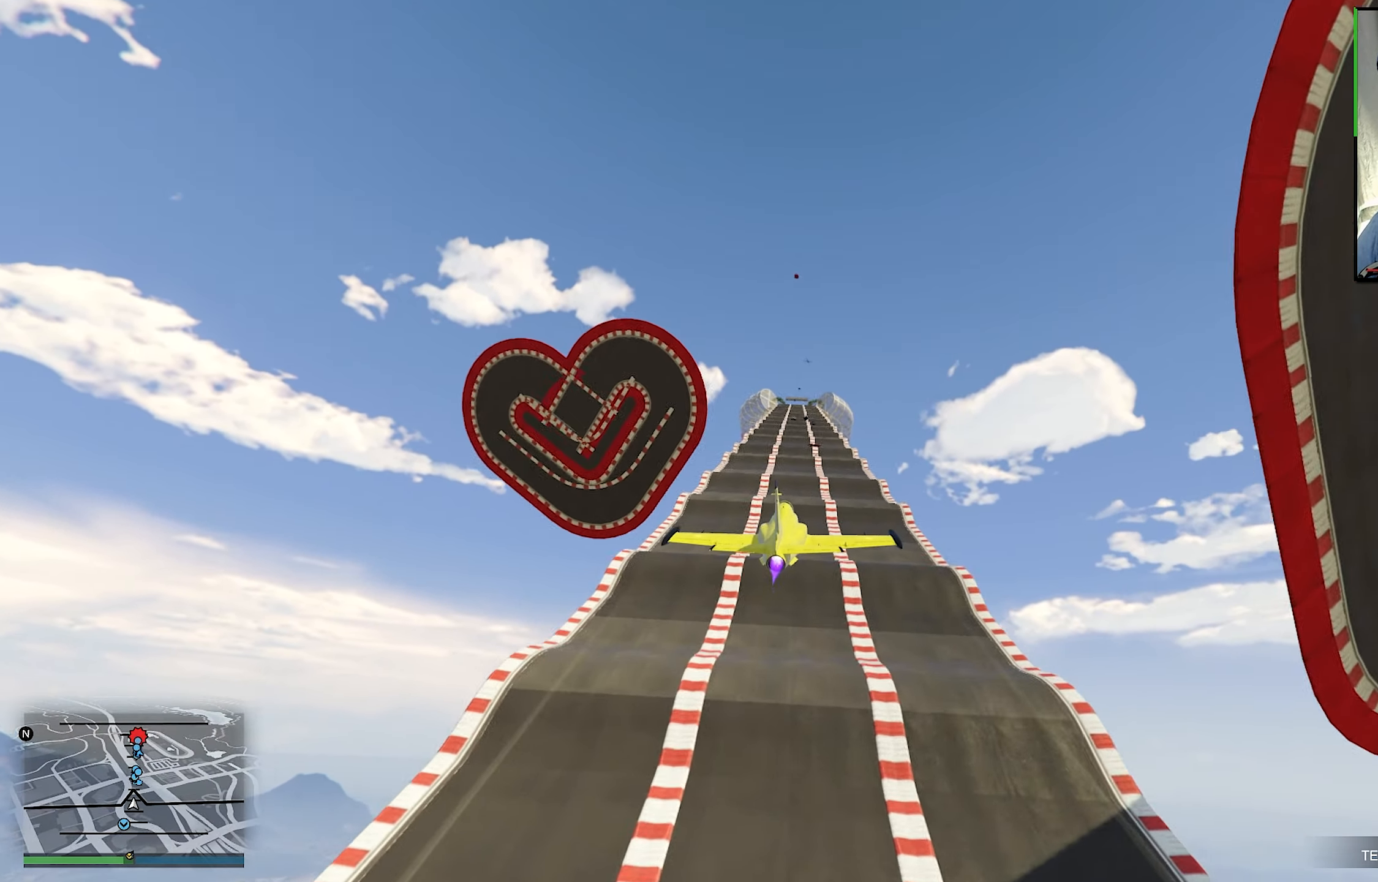
{"buttons": ["R2"], "left_stick": "center", "right_stick": "center", "events": [[50, "R1", "up"]]}
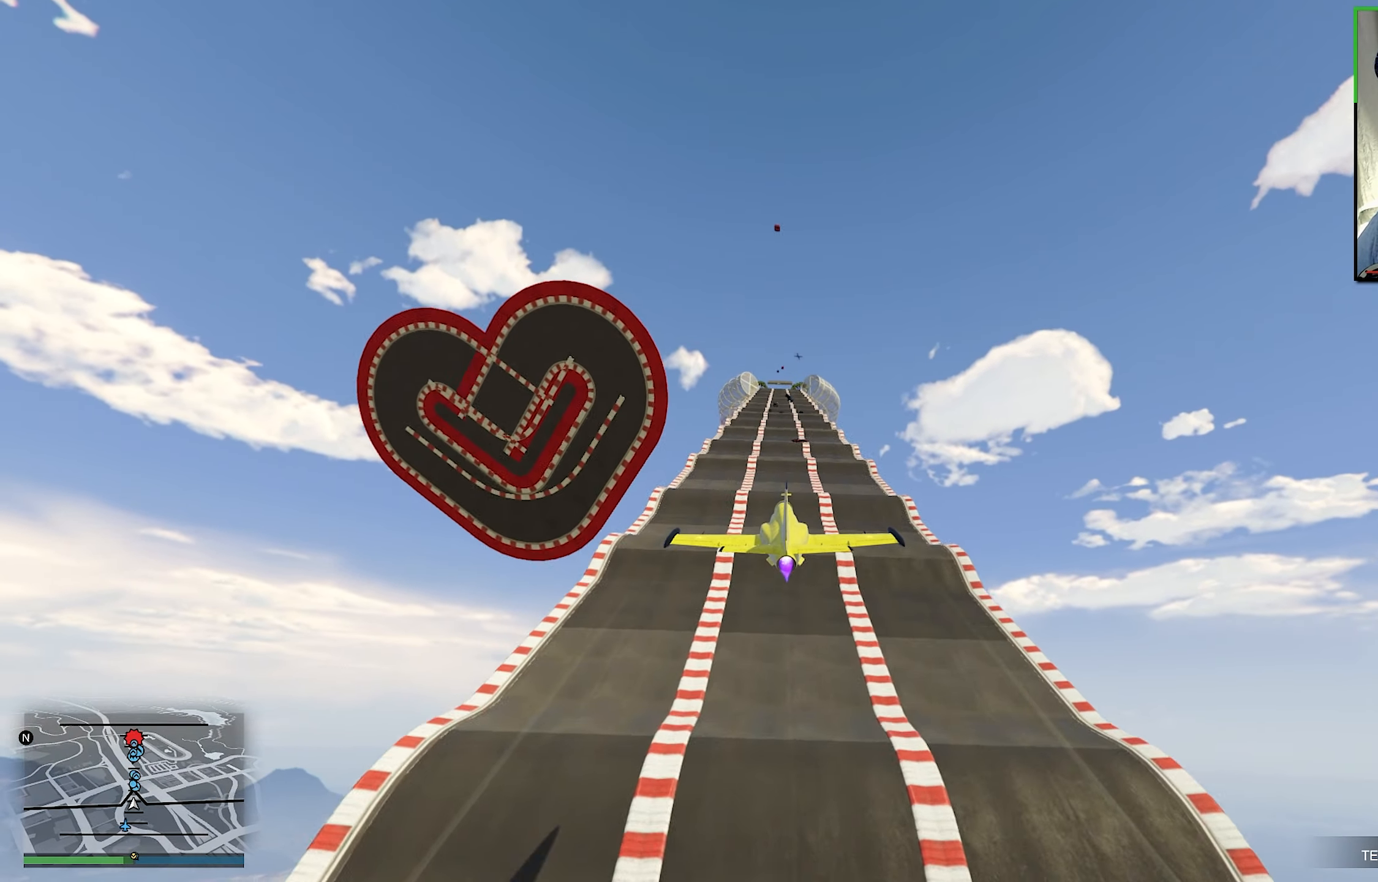
{"buttons": ["R2"], "left_stick": "center", "right_stick": "center", "events": [[400, "left_stick", "down"], [483, "left_stick", "center"]]}
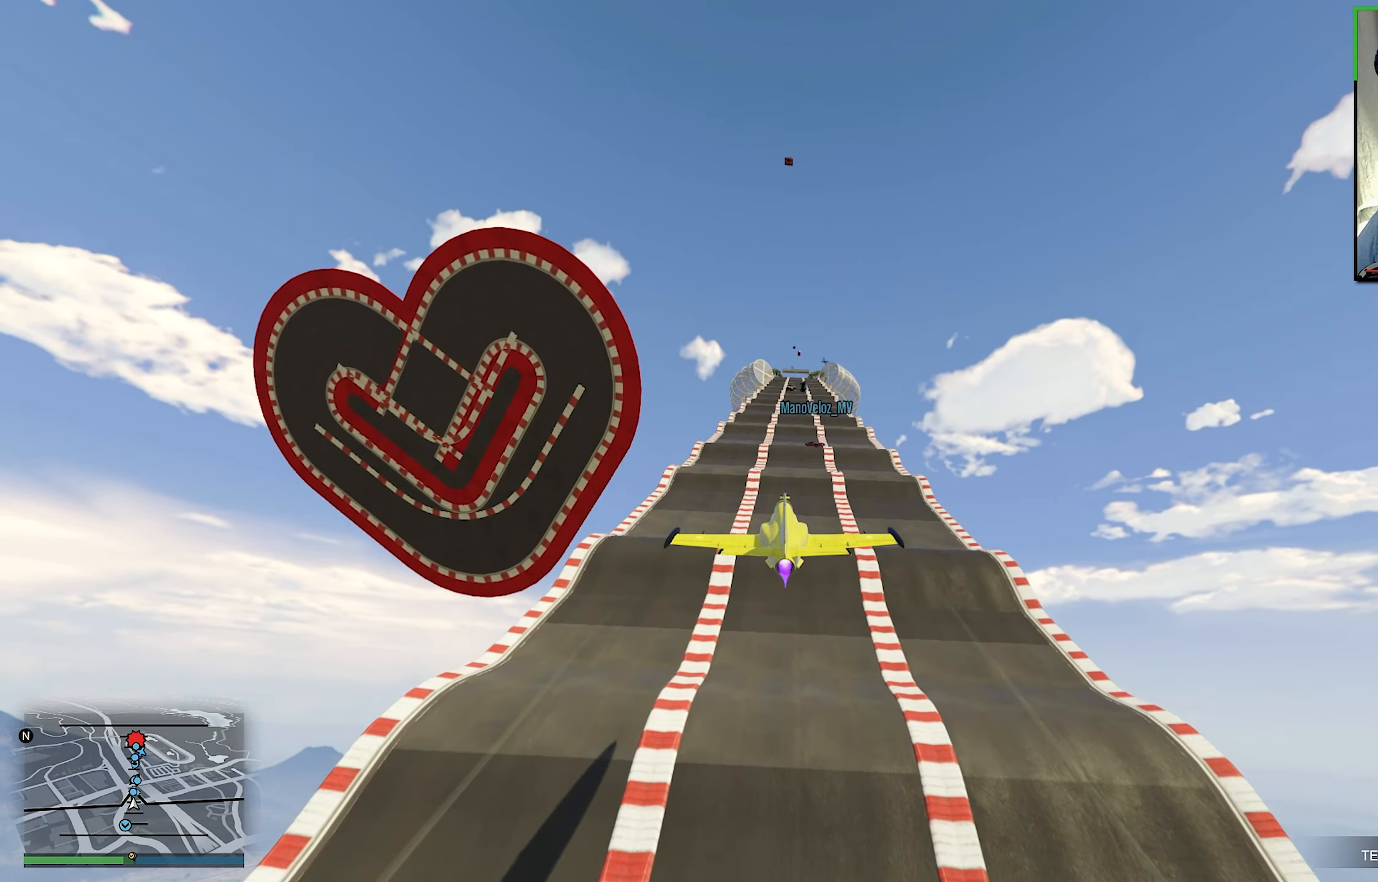
{"buttons": ["R2"], "left_stick": "up", "right_stick": "center", "events": [[433, "left_stick", "up"]]}
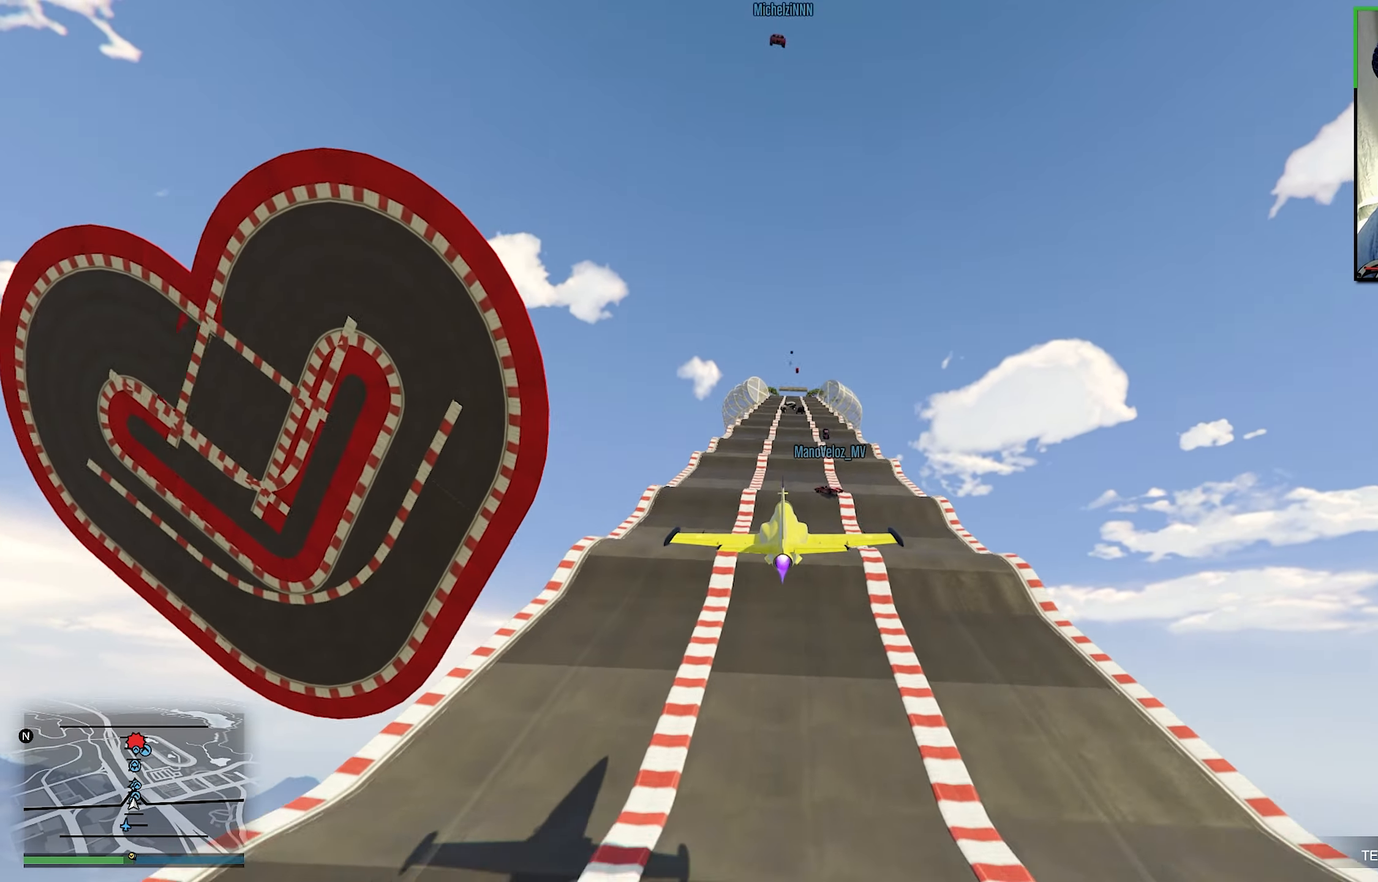
{"buttons": ["R2"], "left_stick": "center", "right_stick": "center", "events": [[50, "left_stick", "center"], [183, "left_stick", "down"], [350, "left_stick", "center"]]}
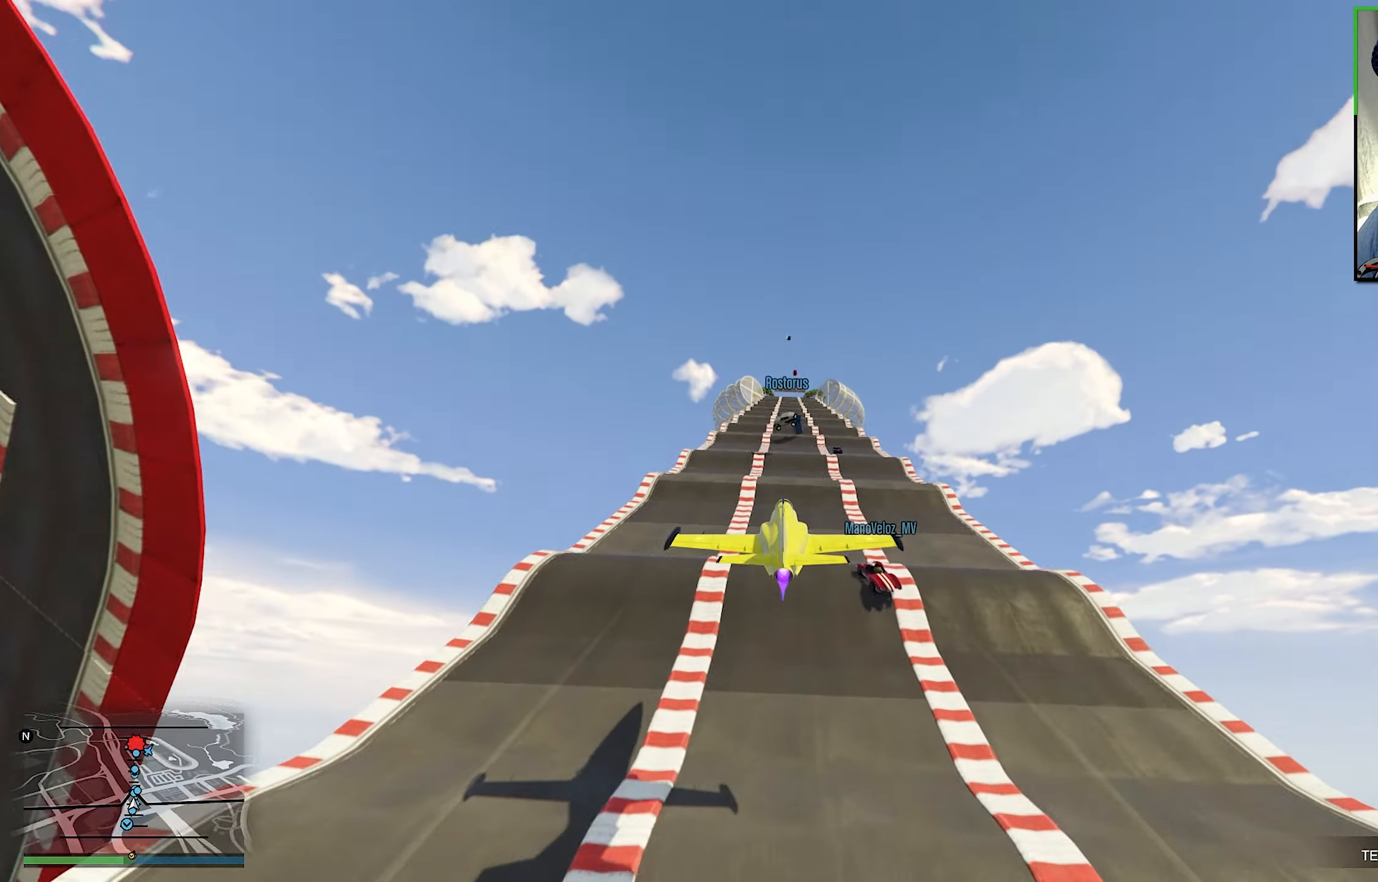
{"buttons": ["R2"], "left_stick": "center", "right_stick": "center", "events": [[267, "left_stick", "up"], [367, "left_stick", "center"]]}
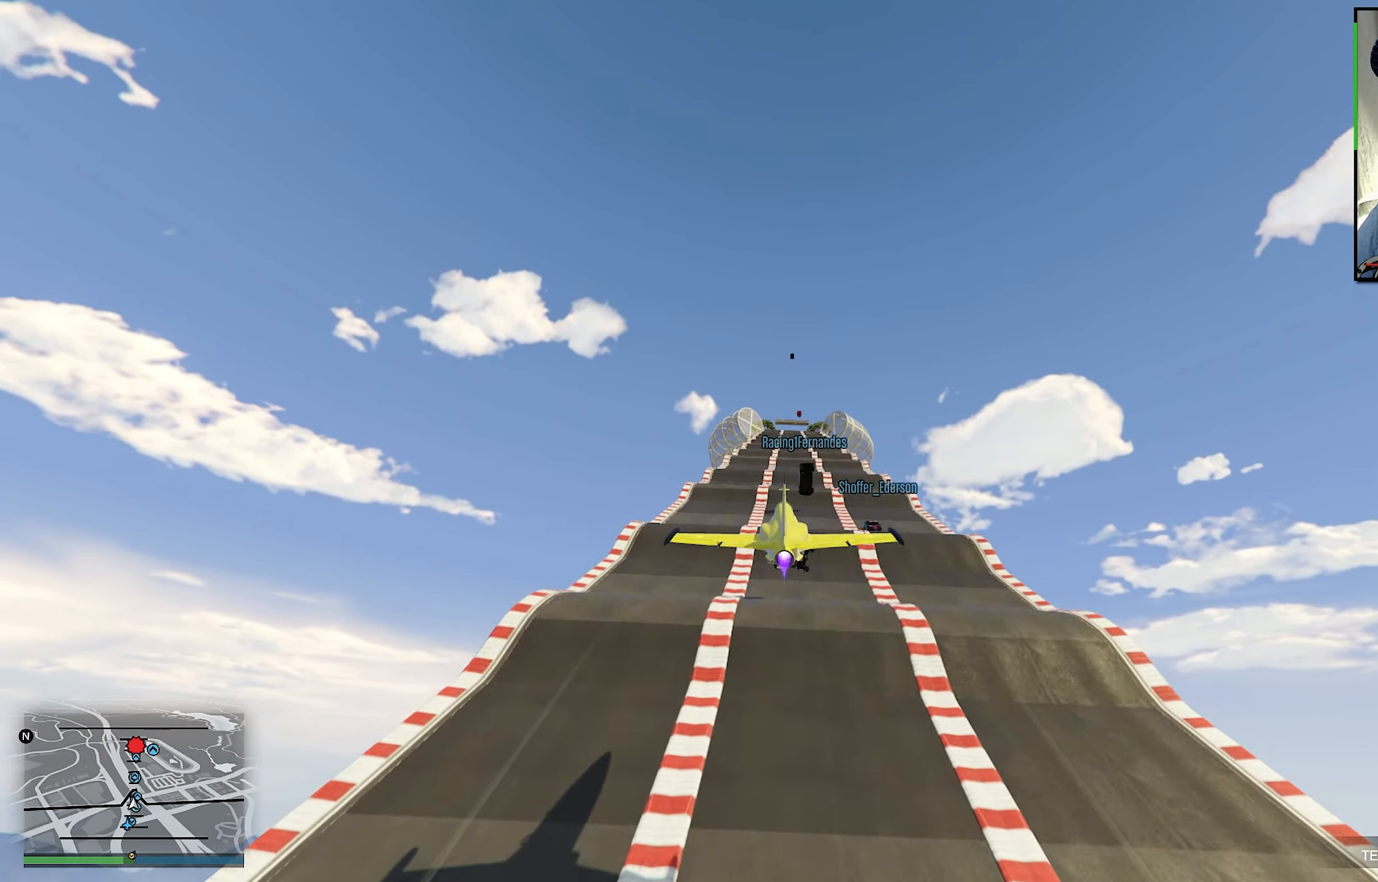
{"buttons": ["R2"], "left_stick": "center", "right_stick": "center", "events": [[17, "left_stick", "down"], [167, "left_stick", "center"]]}
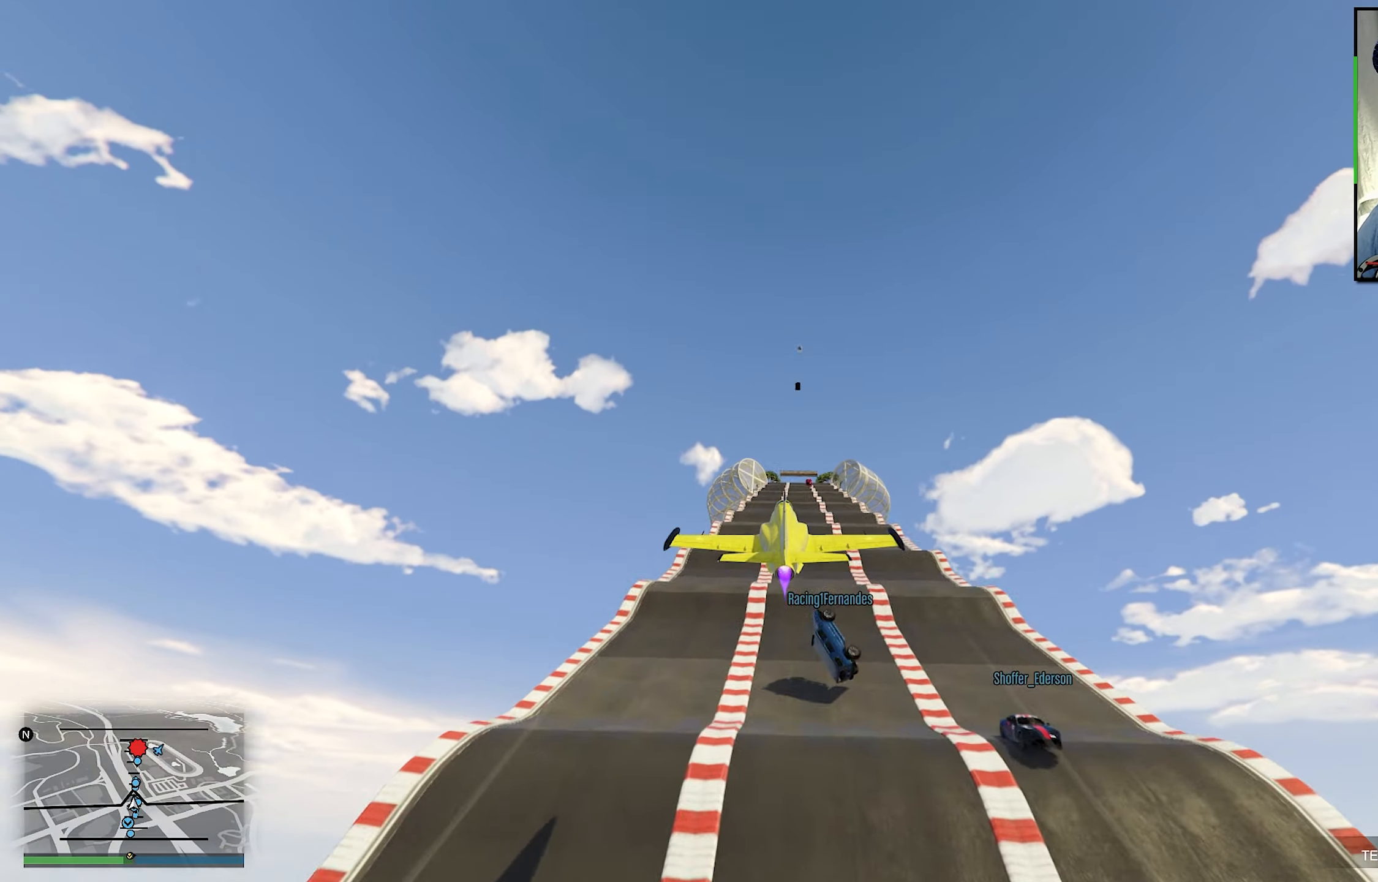
{"buttons": ["R2"], "left_stick": "center", "right_stick": "center", "events": [[50, "left_stick", "up"], [184, "left_stick", "center"]]}
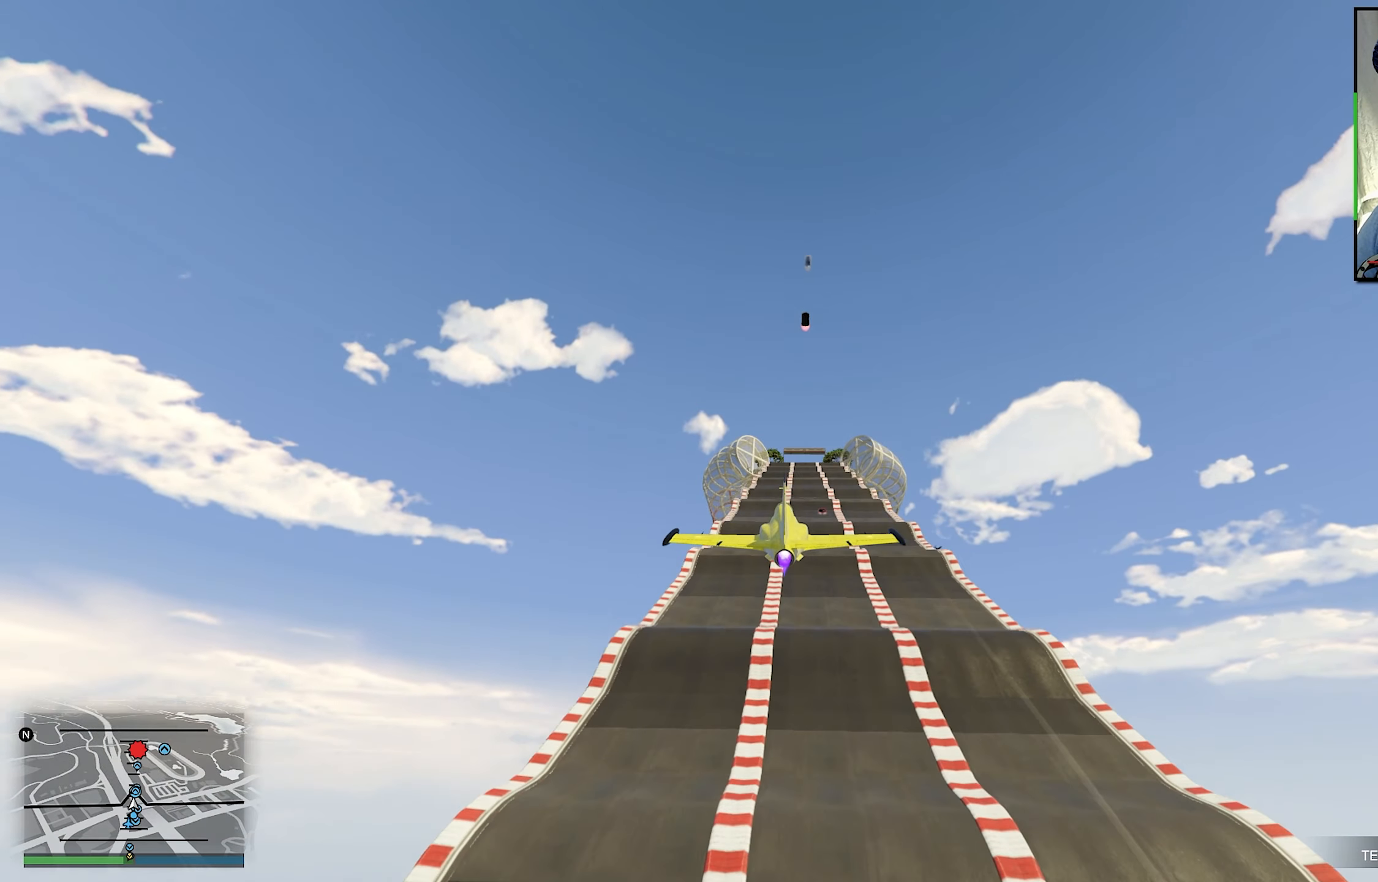
{"buttons": ["R2"], "left_stick": "center", "right_stick": "center", "events": [[100, "left_stick", "up"], [250, "left_stick", "center"]]}
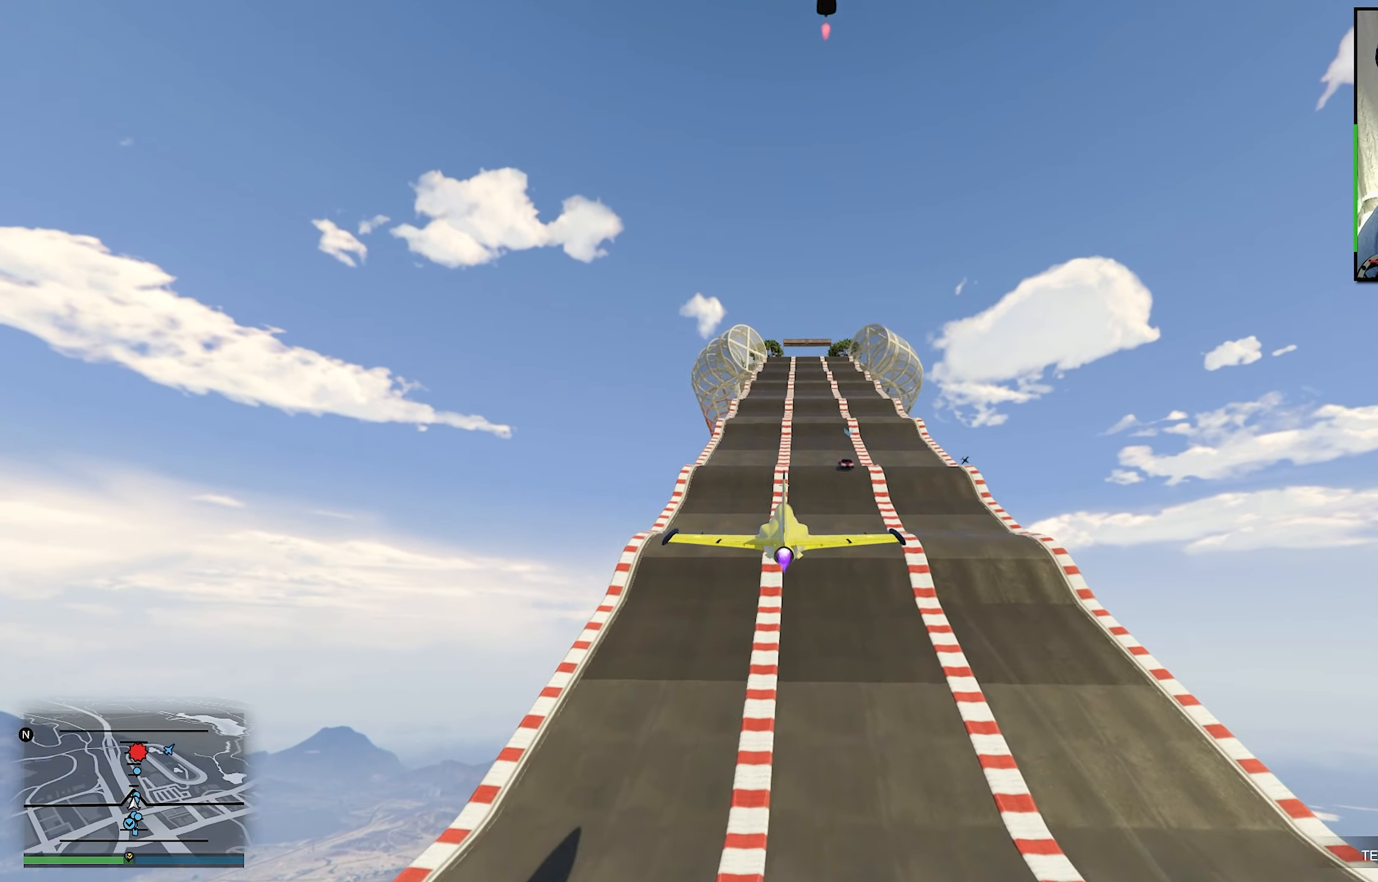
{"buttons": ["R2"], "left_stick": "down", "right_stick": "center", "events": [[117, "left_stick", "down"]]}
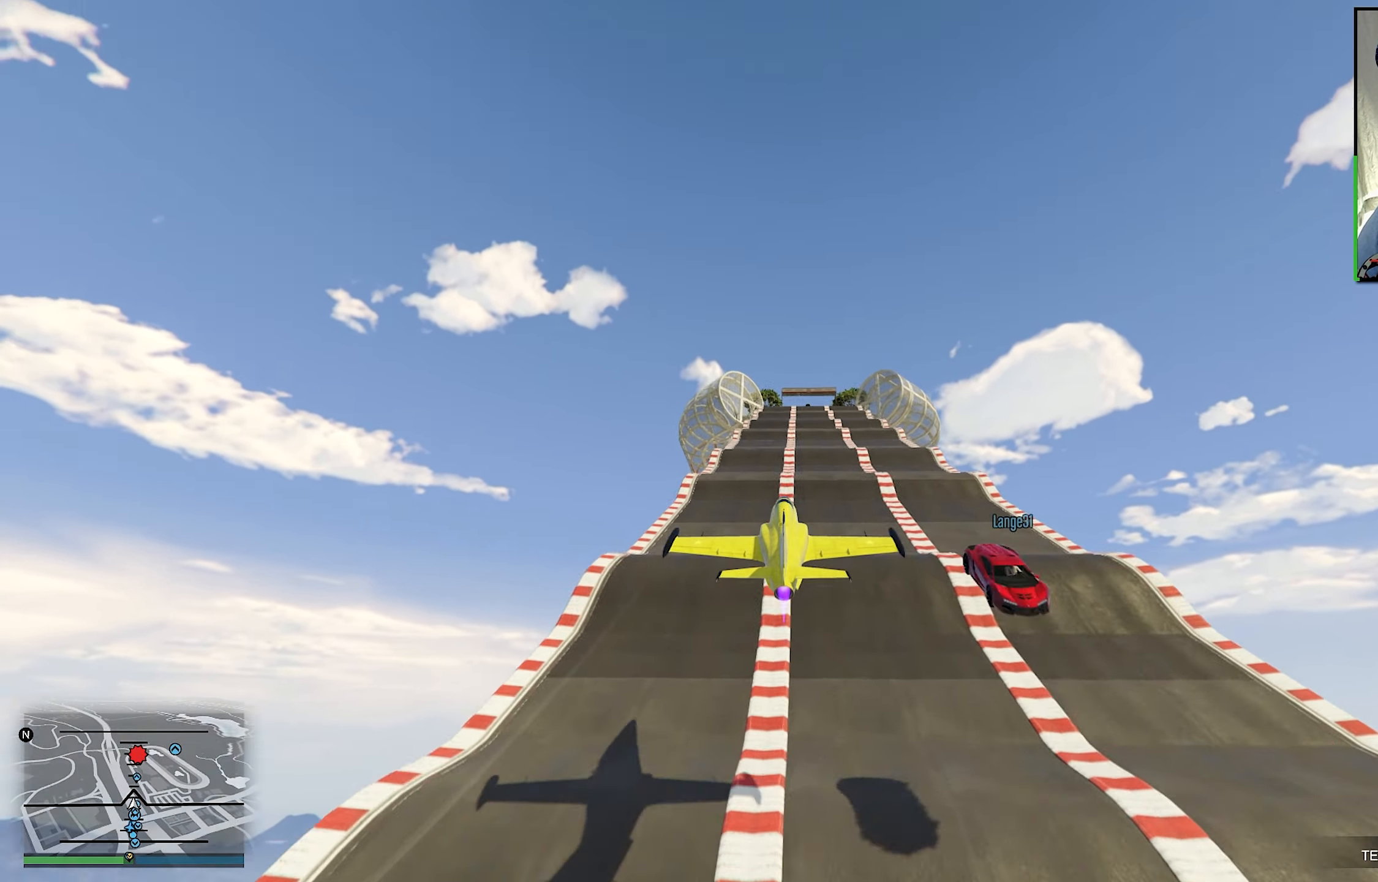
{"buttons": ["R2"], "left_stick": "center", "right_stick": "center", "events": [[117, "left_stick", "center"]]}
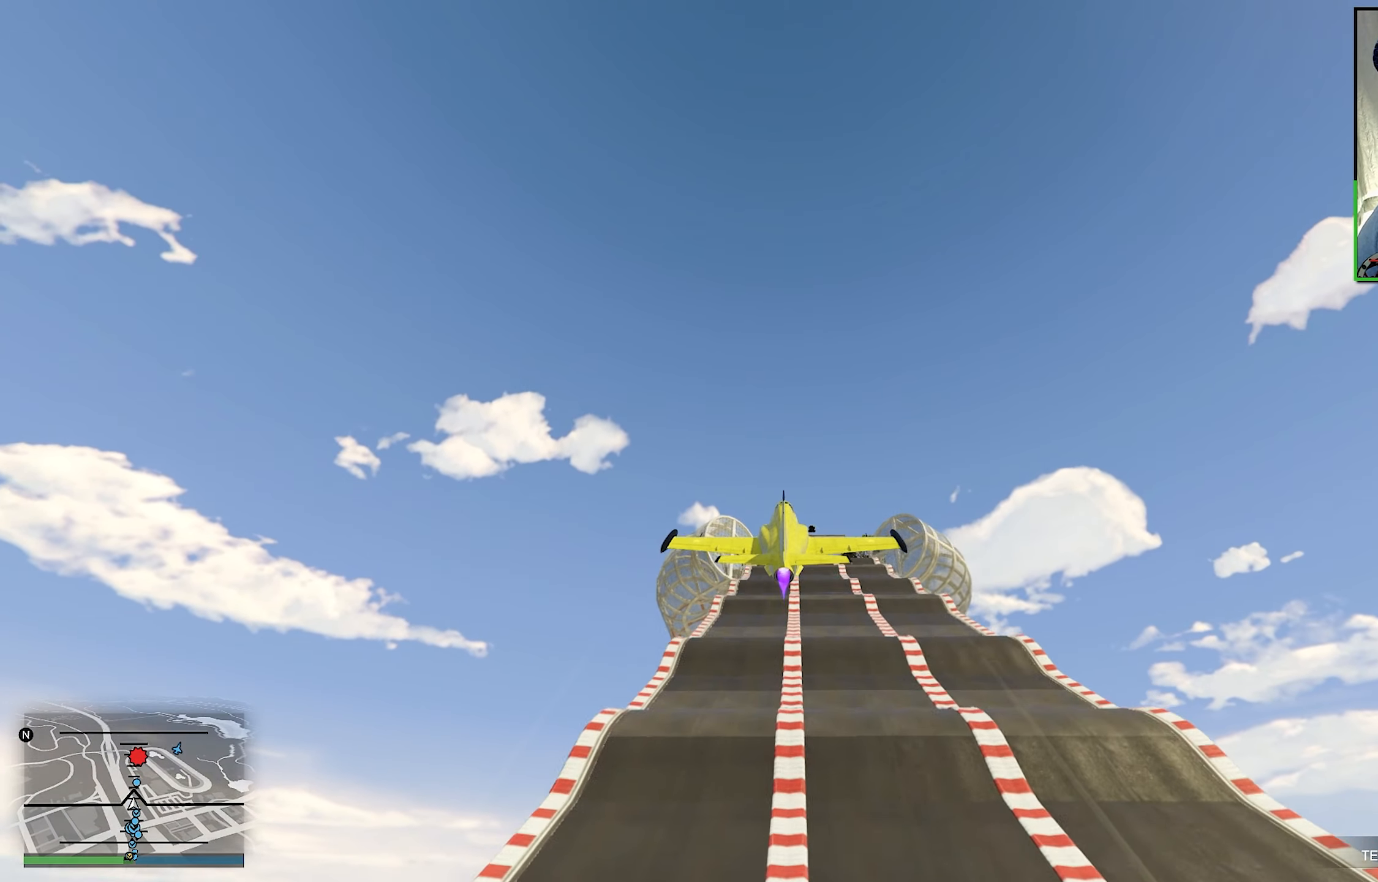
{"buttons": ["R1", "R2"], "left_stick": "center", "right_stick": "center", "events": [[17, "left_stick", "up"], [134, "R1", "down"], [150, "left_stick", "center"]]}
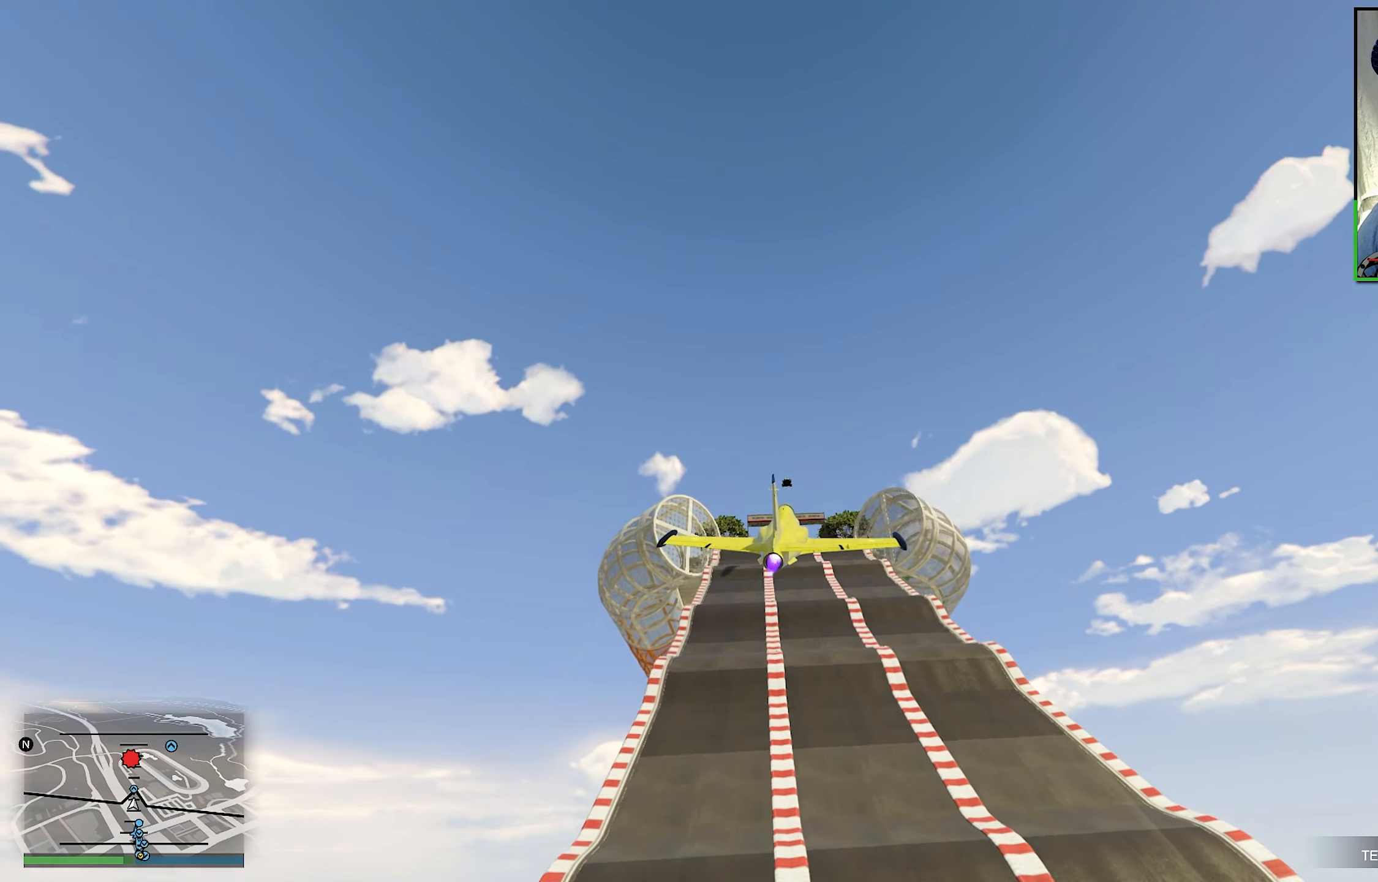
{"buttons": ["R2"], "left_stick": "down", "right_stick": "center", "events": [[17, "R1", "up"], [234, "R1", "down"], [484, "left_stick", "down"], [500, "R1", "up"]]}
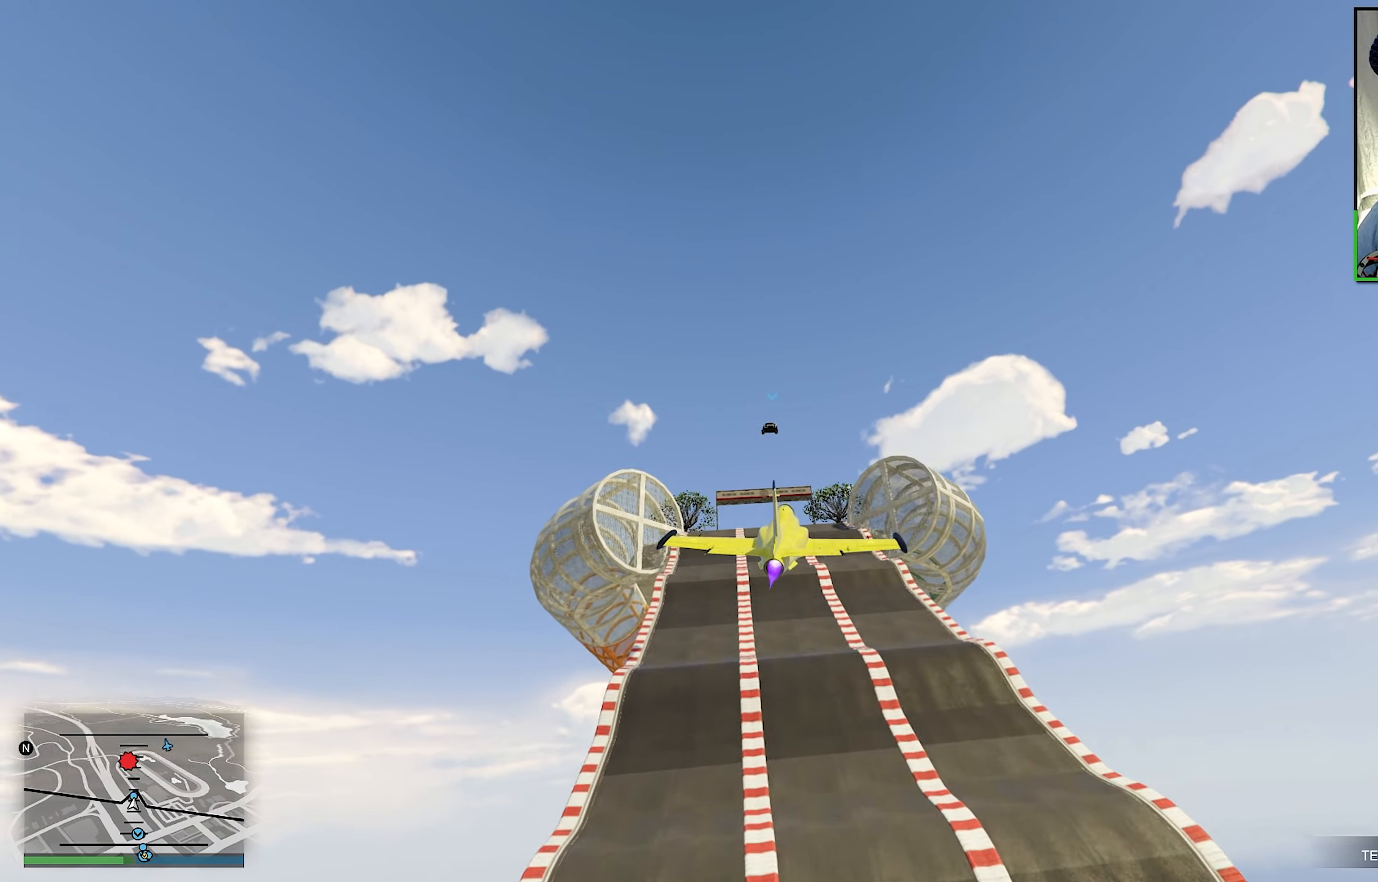
{"buttons": ["R2"], "left_stick": "down-right", "right_stick": "center", "events": [[334, "left_stick", "center"], [484, "left_stick", "down-right"]]}
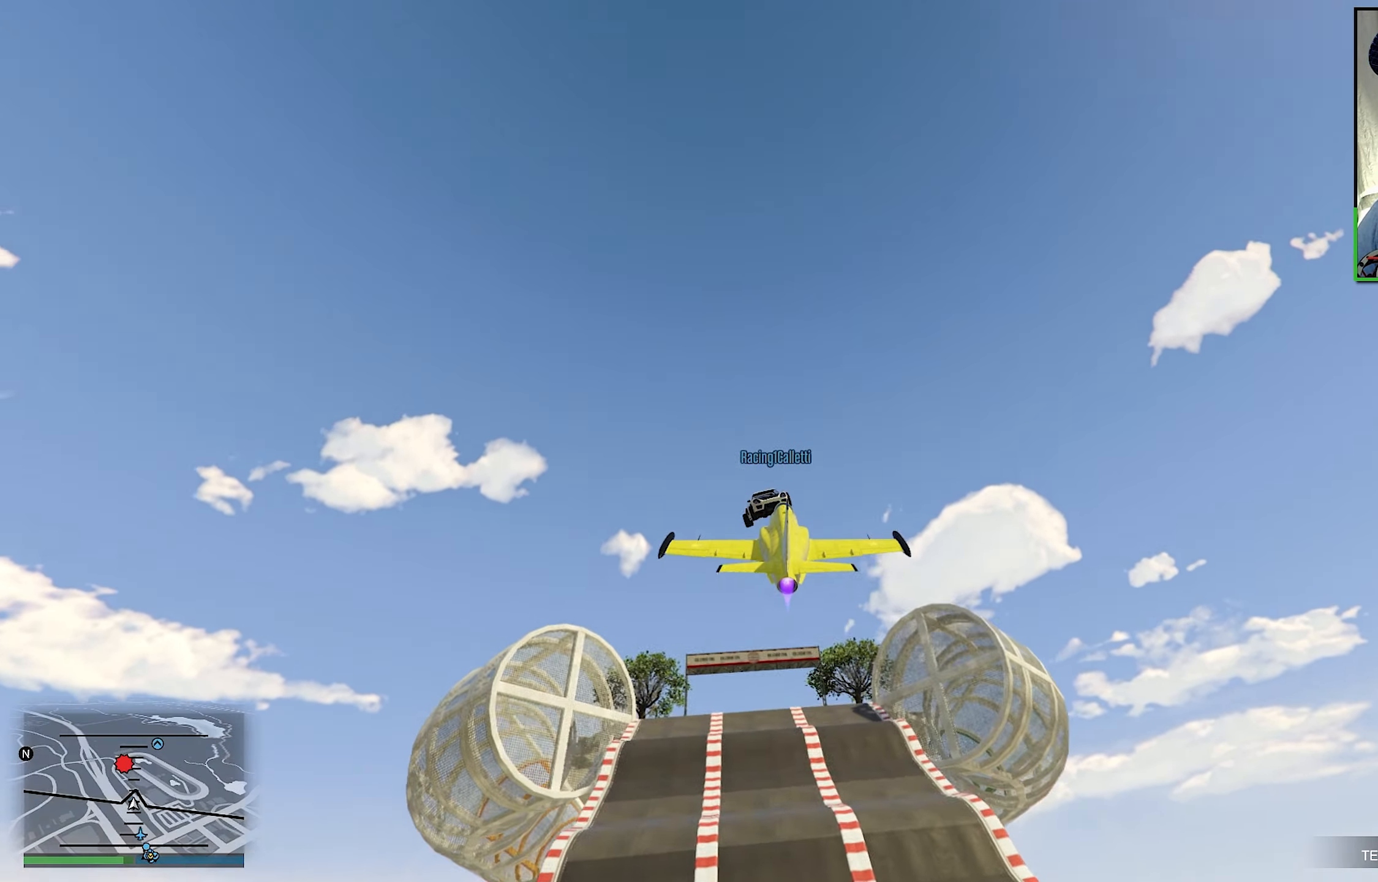
{"buttons": ["R2"], "left_stick": "up", "right_stick": "center", "events": [[50, "left_stick", "down"], [184, "left_stick", "up"]]}
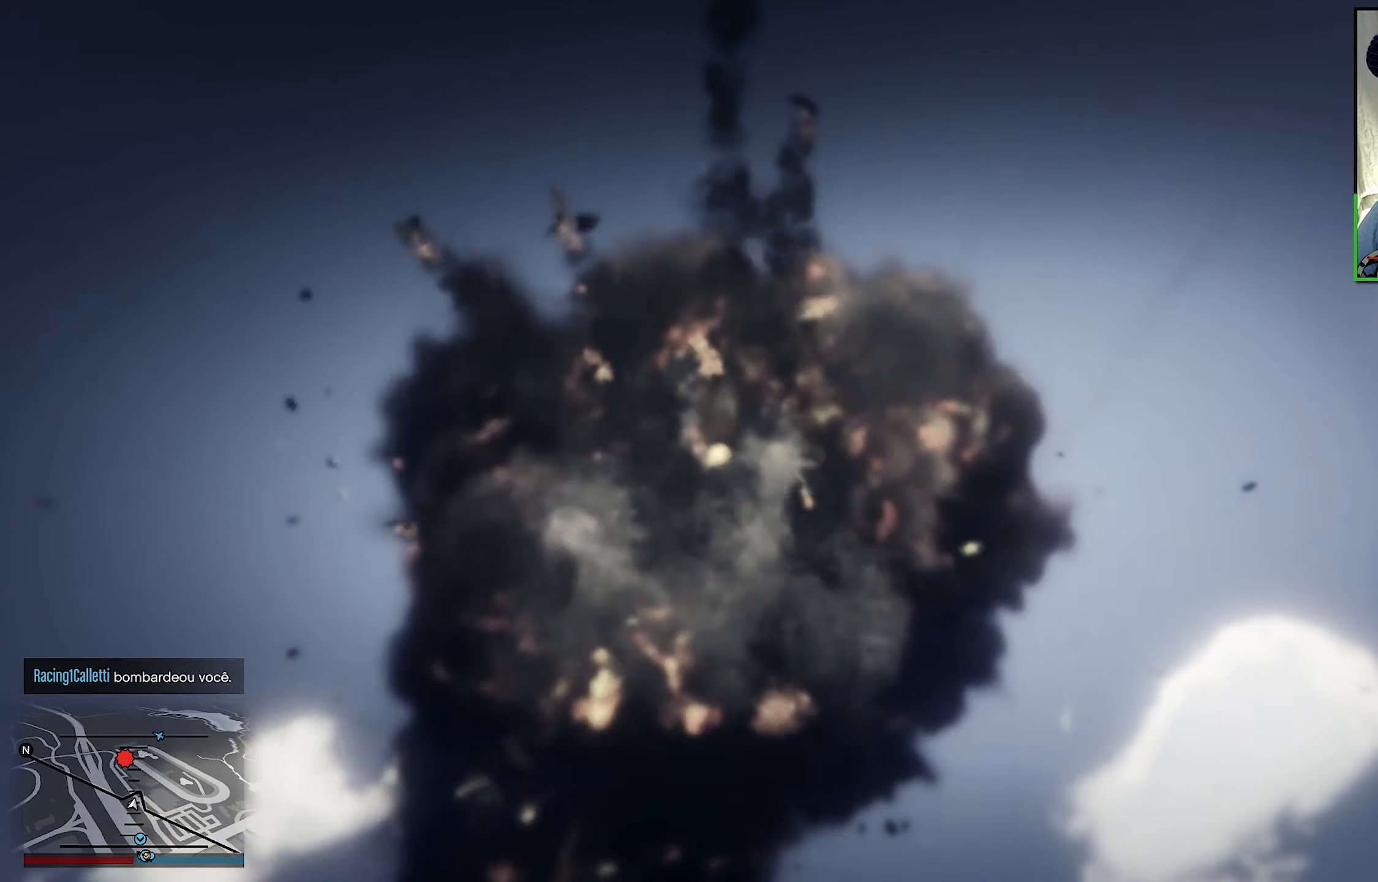
{"buttons": [], "left_stick": "center", "right_stick": "center", "events": [[17, "left_stick", "center"], [467, "R2", "up"]]}